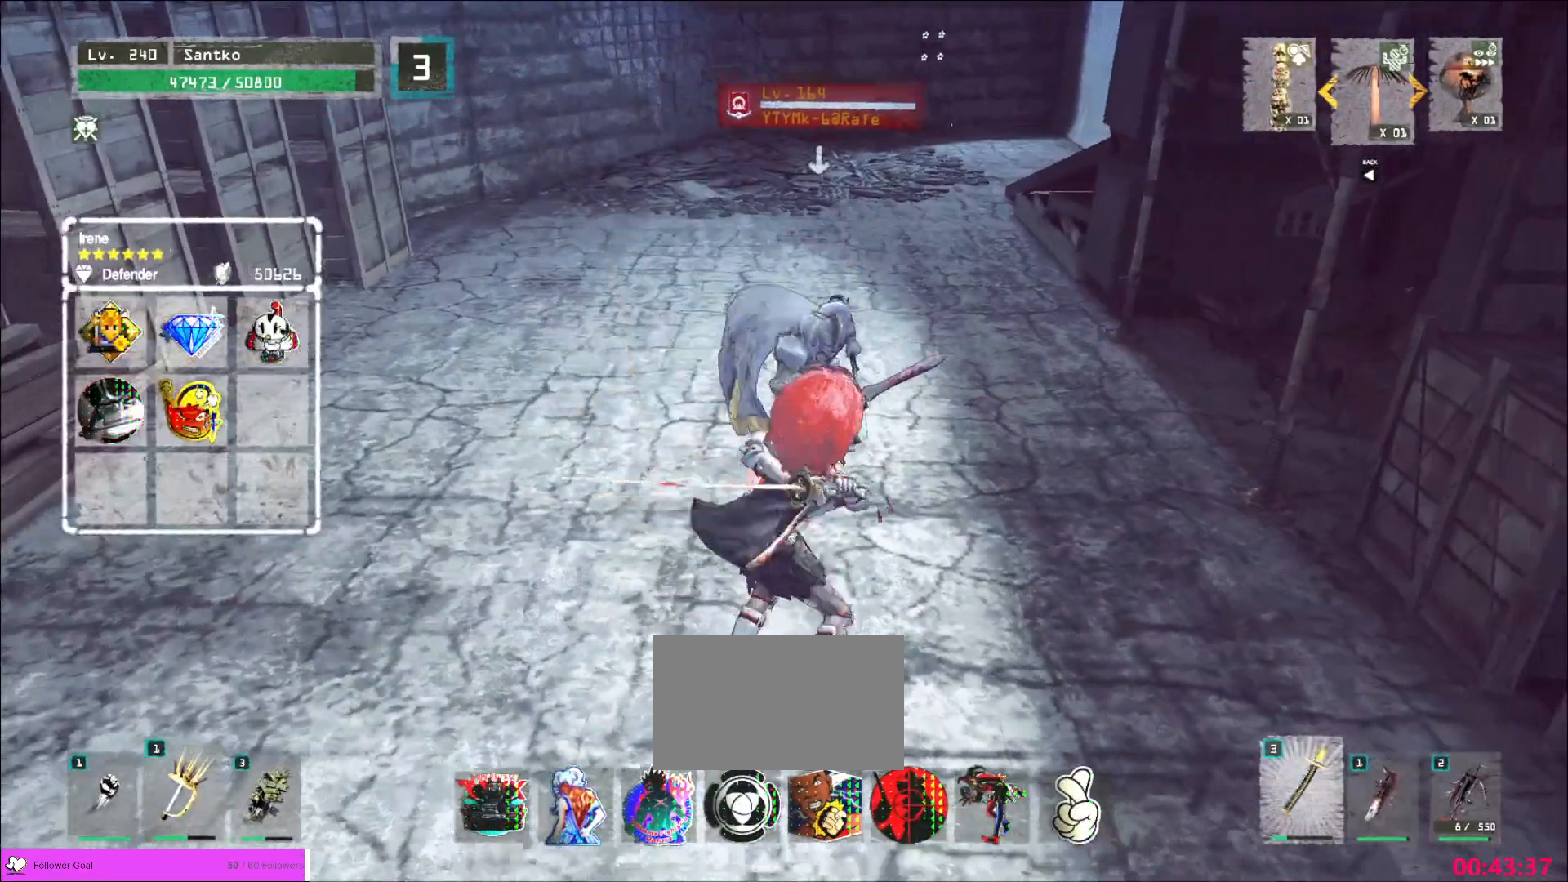
Gameplay with keyboard and mouse; each line is a JSON object with the keys and mouse buttons held at the frame after it. "events" lists presses ("down") and releases ("up") of "1", "2", "3", "4", "5", "a", "alt", "b", "c", "ctrl", "d", "e", "f", "g", "q", "r", "s", "shift", "space", "t", "tab", "v", "w", "x", "z", "mouse_left", "mouse_wheel", "mouse_right", "mouse_mb4" and "mouse_mb5" between this image and that frame as [ms after this image, input, new state], when the widget could be followed in between. "mouse_left", "mouse_wheel", "mouse_right", "mouse_mb4", "mouse_mb5" = the "left", "wheel", "right", "mb4", "mb5" buttons of the "mouse" list. No other keys are recorded. "wheel" means that the mouse wheel is clicked or scrolled. Not read: mouse_move.
{"keys": ["w"], "mouse": ["left"], "events": [[400, "mouse_left", "down"]]}
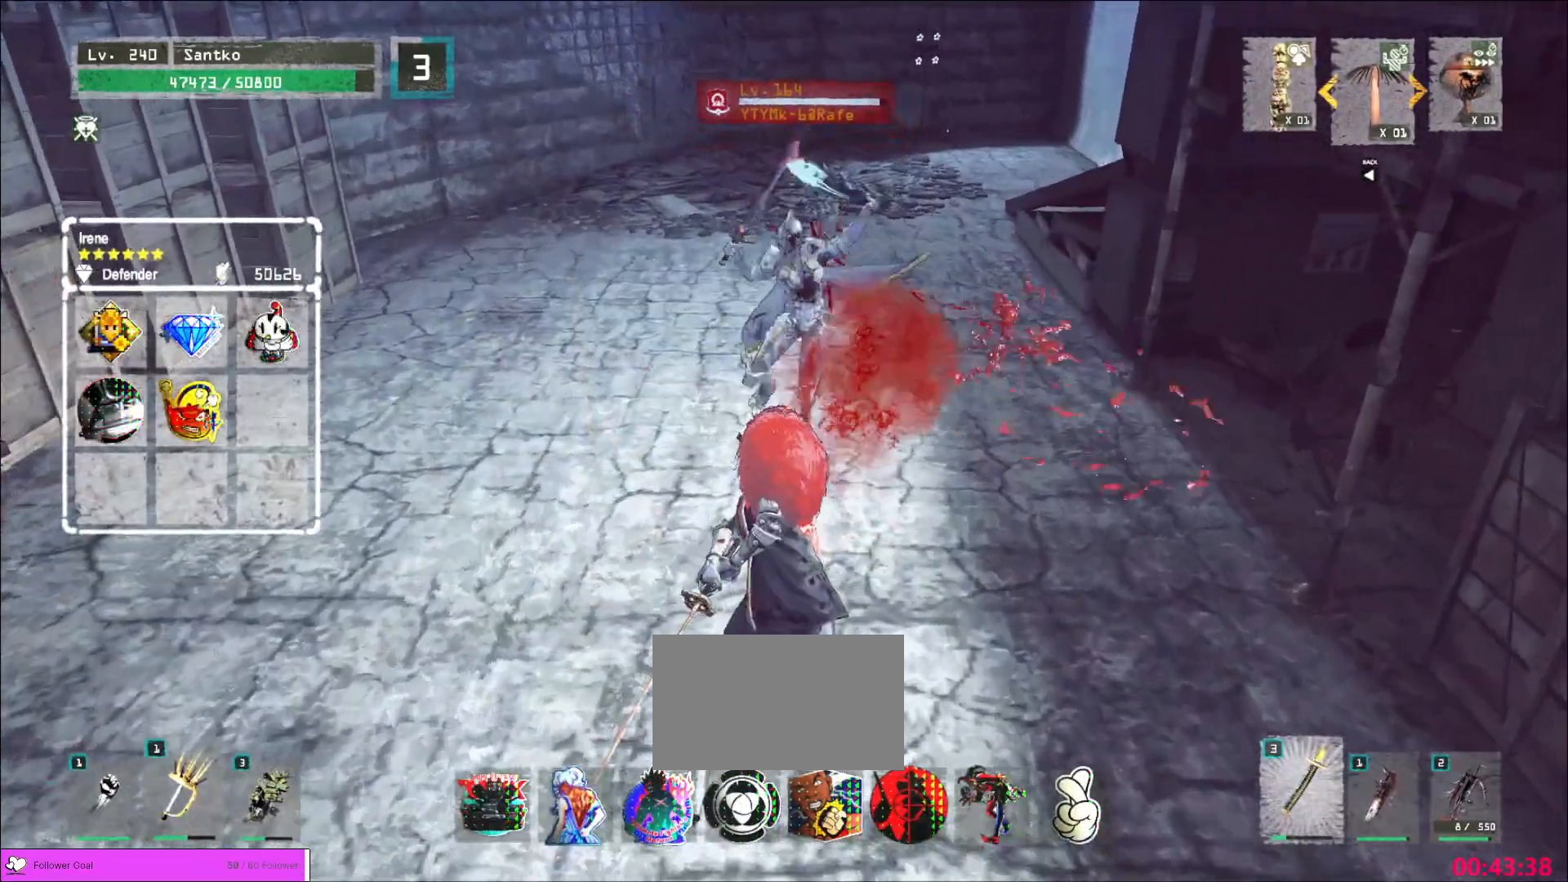
{"keys": ["w"], "mouse": [], "events": [[80, "mouse_left", "up"]]}
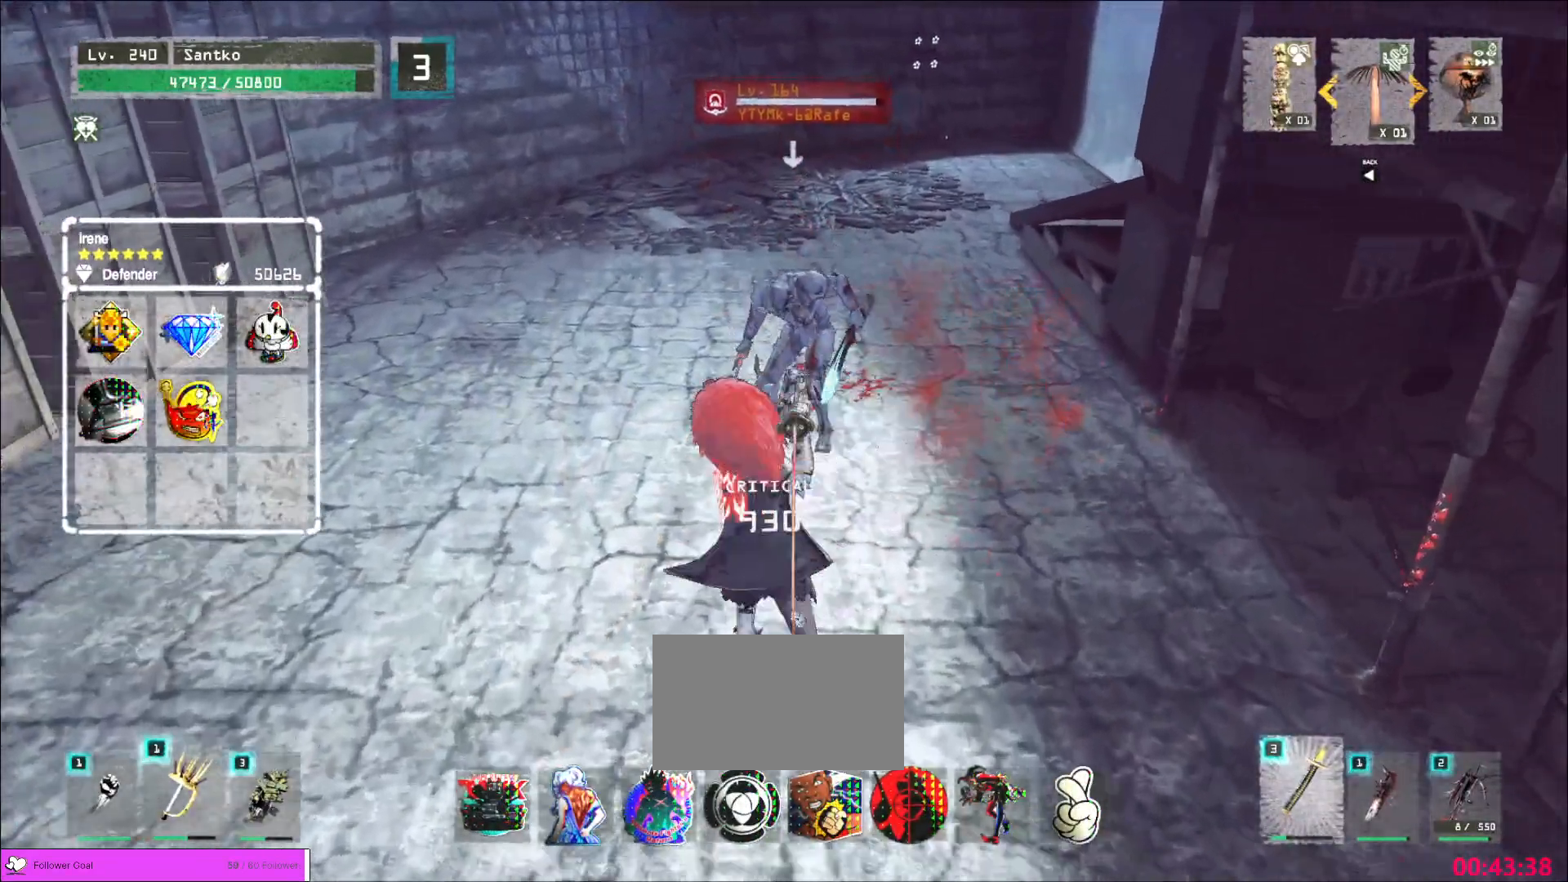
{"keys": [], "mouse": ["wheel"], "events": [[40, "w", "up"], [80, "q", "down"], [160, "mouse_wheel", "down"], [160, "q", "up"]]}
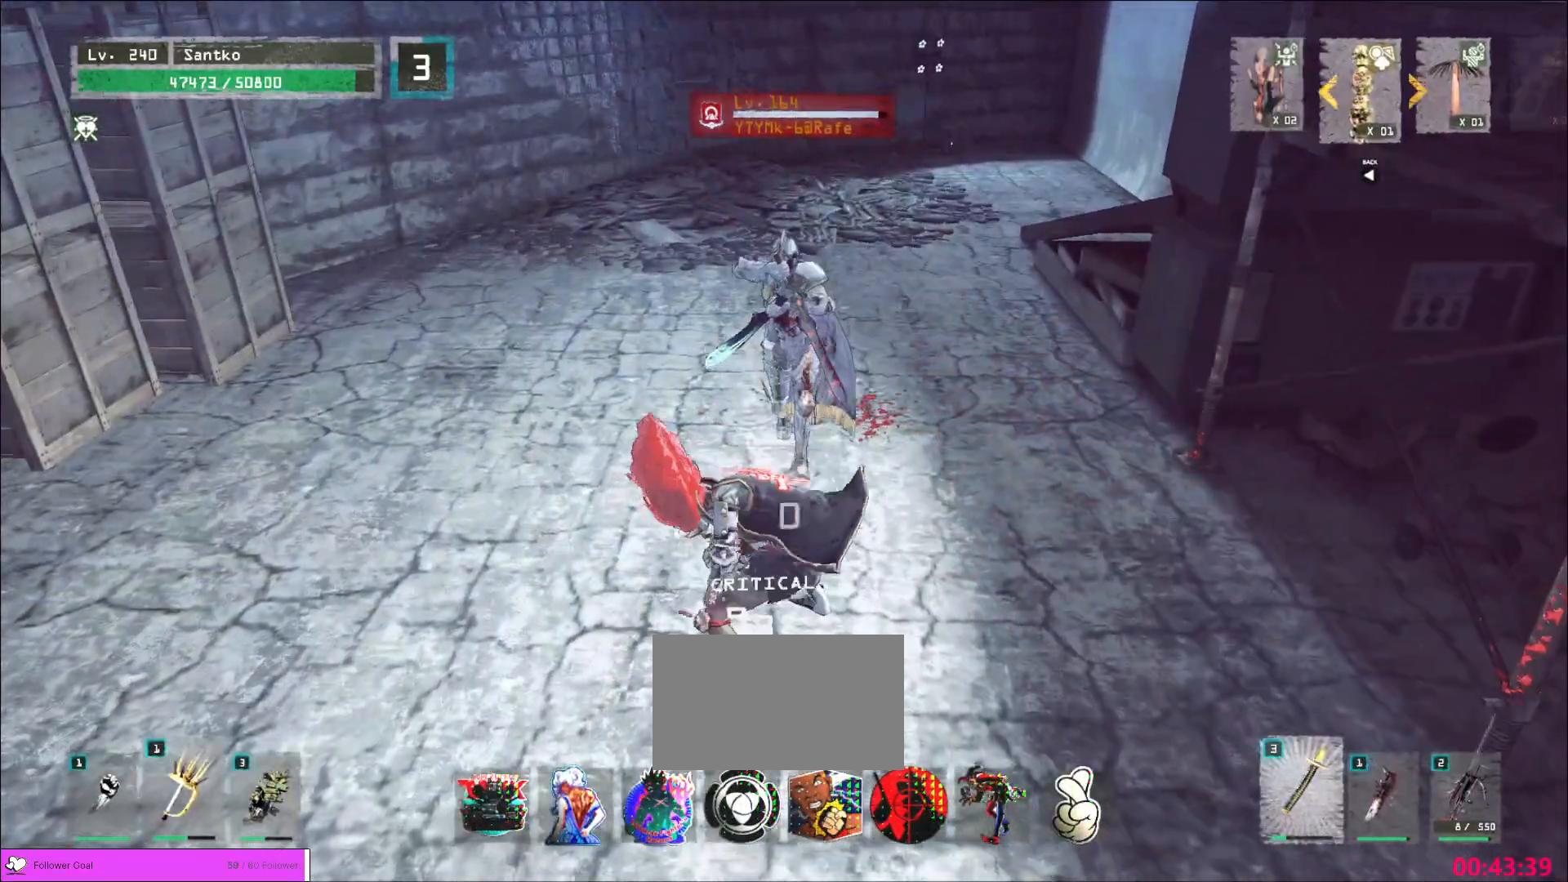
{"keys": ["s"], "mouse": ["wheel"], "events": [[440, "s", "down"]]}